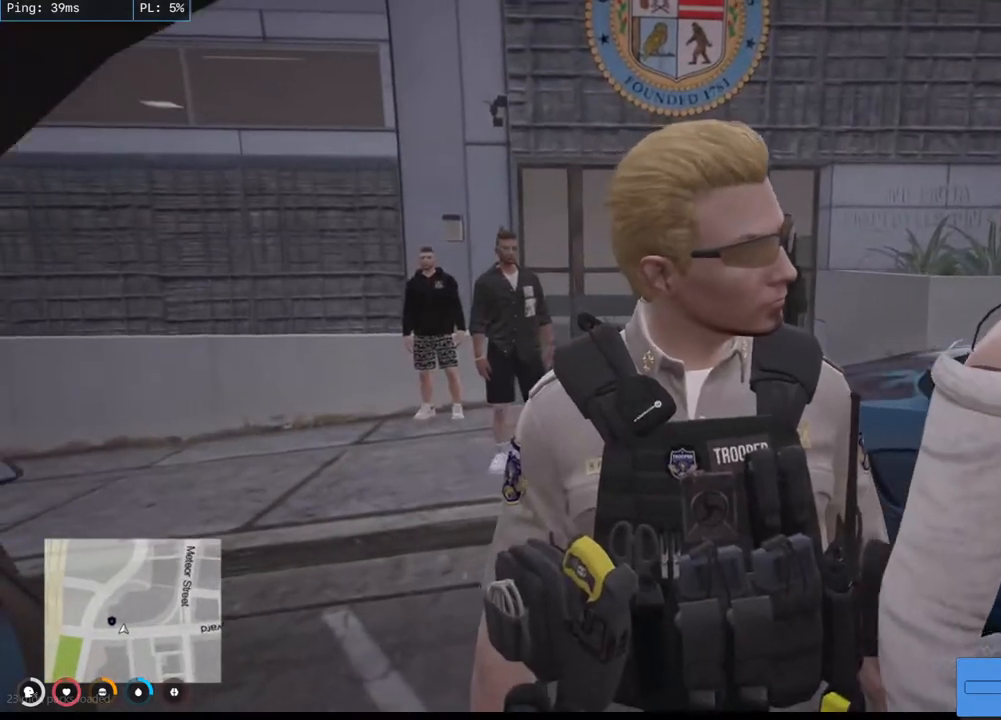
Gameplay with keyboard and mouse; each line is a JSON object with the keys and mouse buttons held at the frame after it. "events" lists presses ("down") and releases ("up") of "a", "ctrl", "d", "e", "q", "s", "shift", "space", "w", "mouse_left", "mouse_wheel", "mouse_right", "mouse_mb4" and "mouse_mb5" between this image and that frame as [ms after this image, input, new state], when the widget could be followed in between. "mouse_left", "mouse_wheel", "mouse_right", "mouse_mb4", "mouse_mb5" = the "left", "wheel", "right", "mb4", "mb5" buttons of the "mouse" list. No other keys are recorded. "wheel" means that the mouse wheel is clicked or scrolled. Mouse movement is not recorded.
{"keys": ["a"], "mouse": [], "events": [[484, "a", "down"]]}
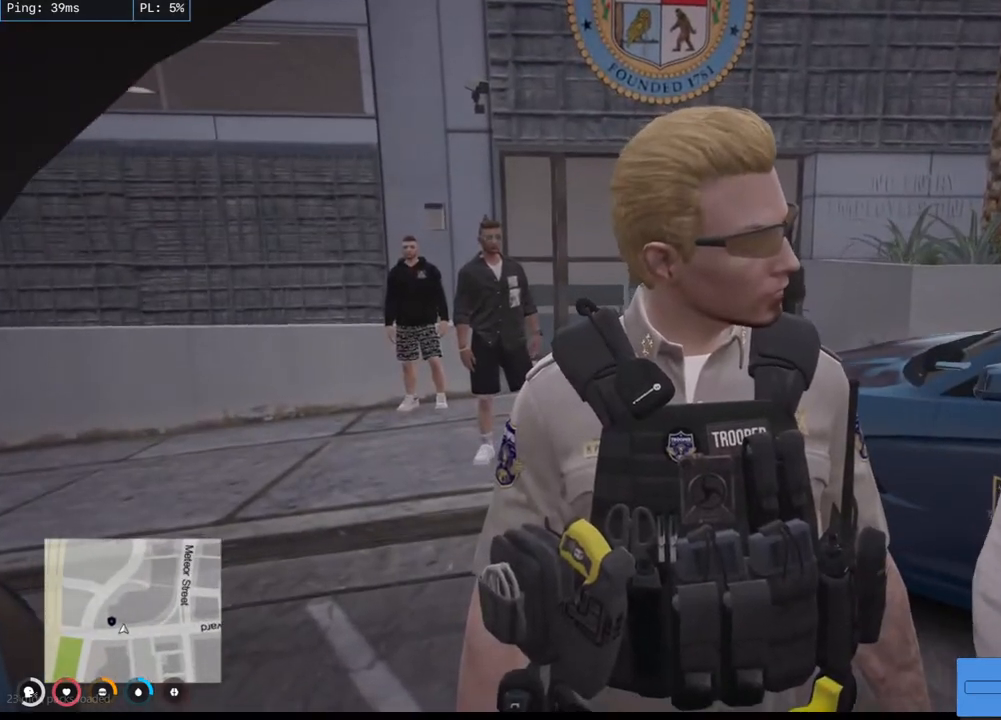
{"keys": [], "mouse": [], "events": [[184, "a", "up"]]}
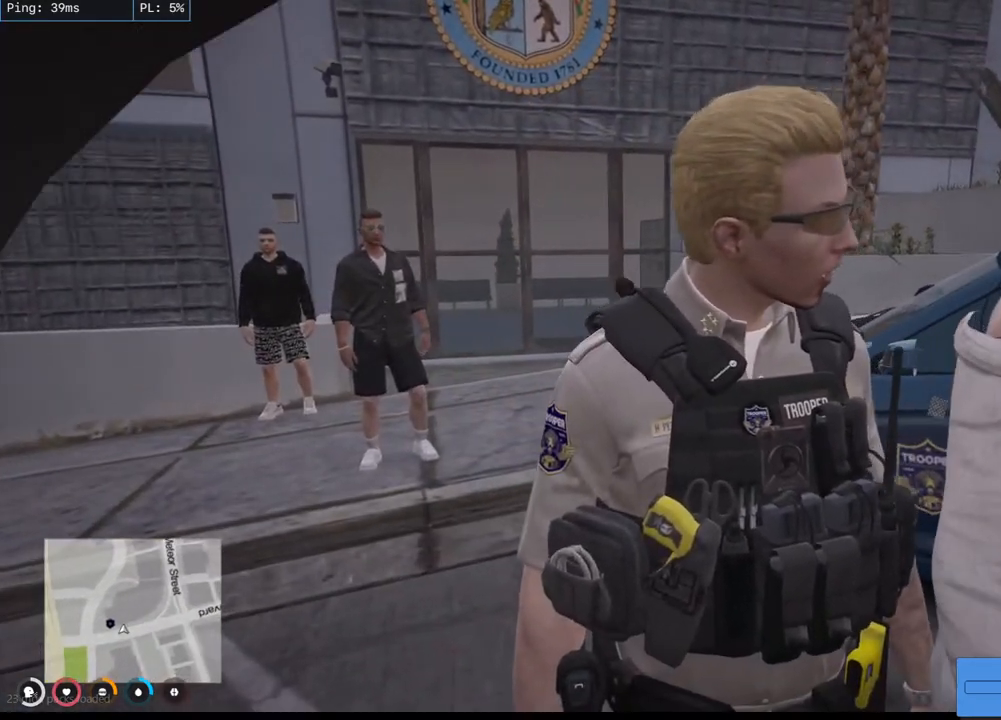
{"keys": [], "mouse": [], "events": []}
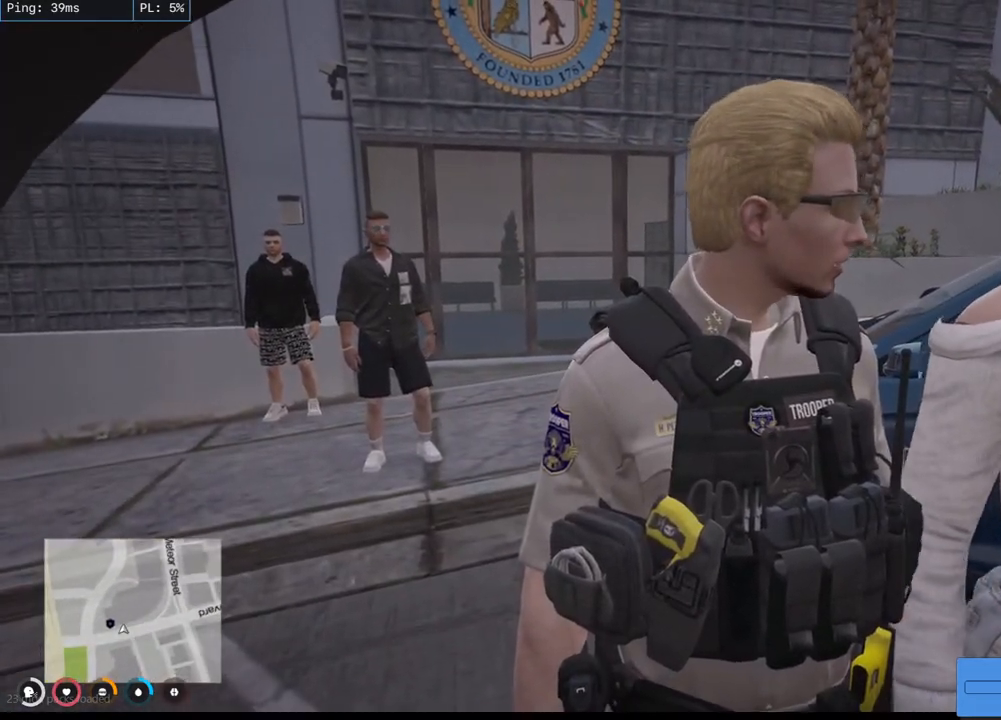
{"keys": [], "mouse": [], "events": []}
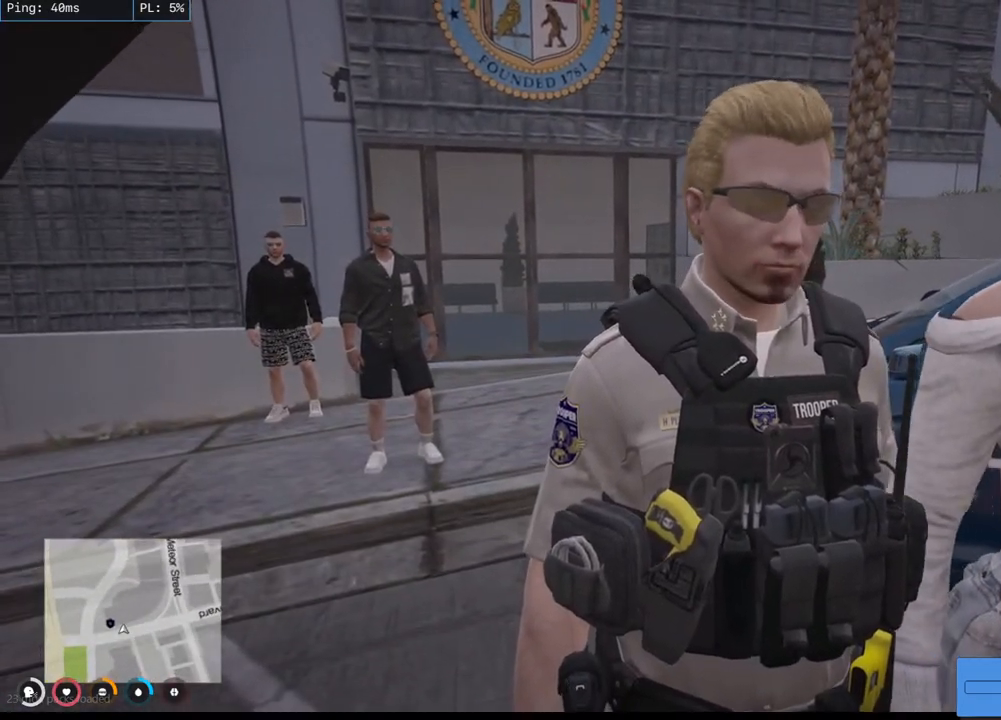
{"keys": [], "mouse": [], "events": []}
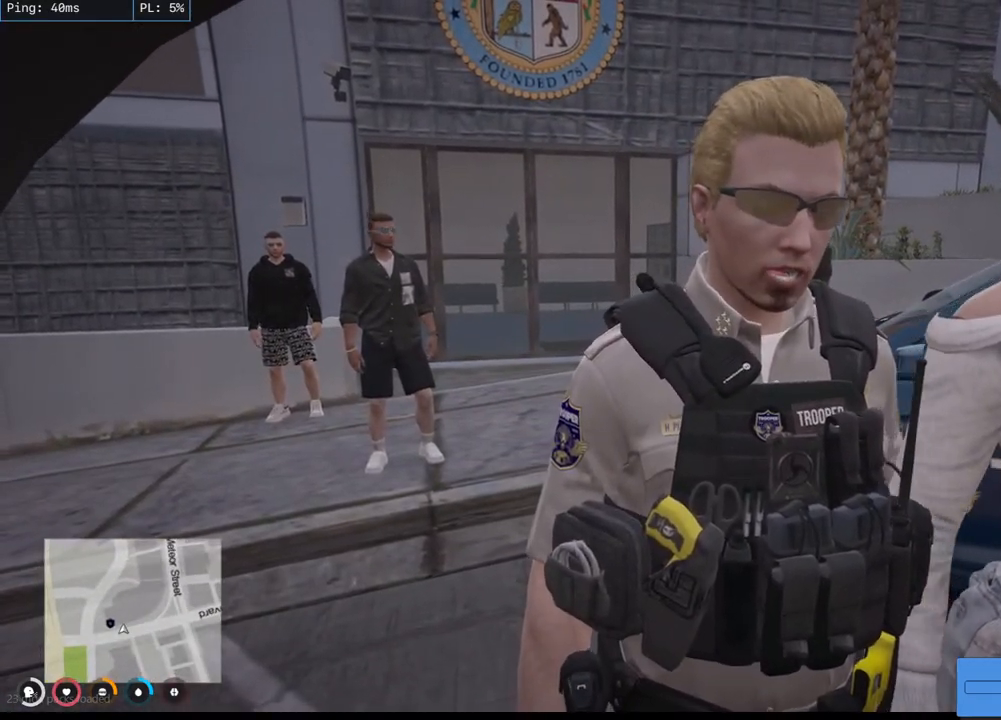
{"keys": [], "mouse": [], "events": []}
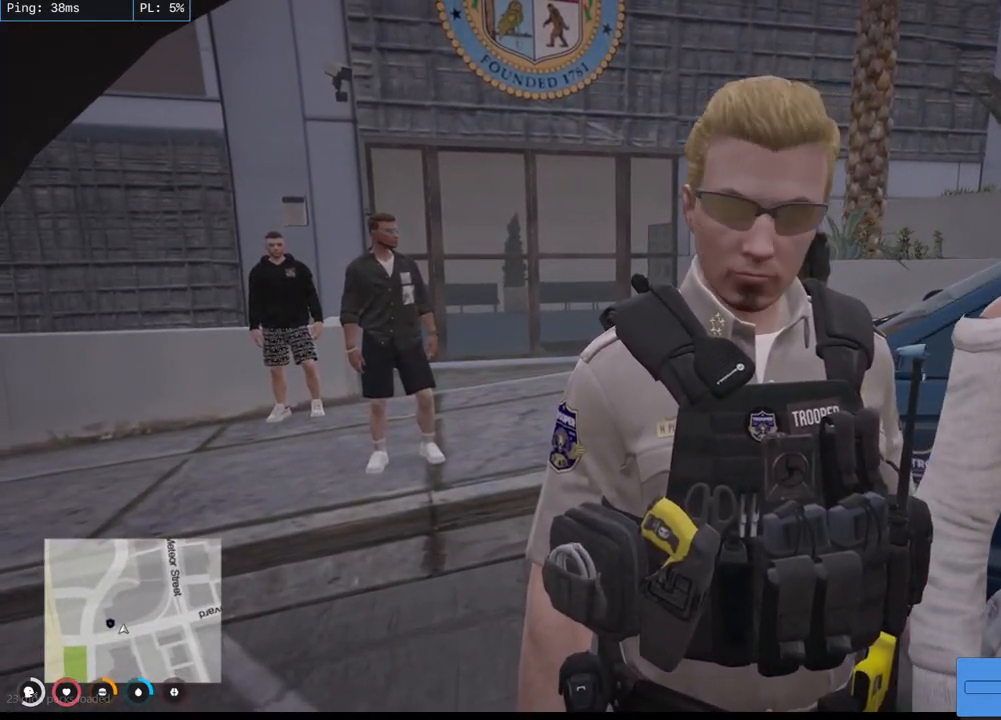
{"keys": [], "mouse": ["mb4"], "events": [[400, "mouse_mb4", "down"]]}
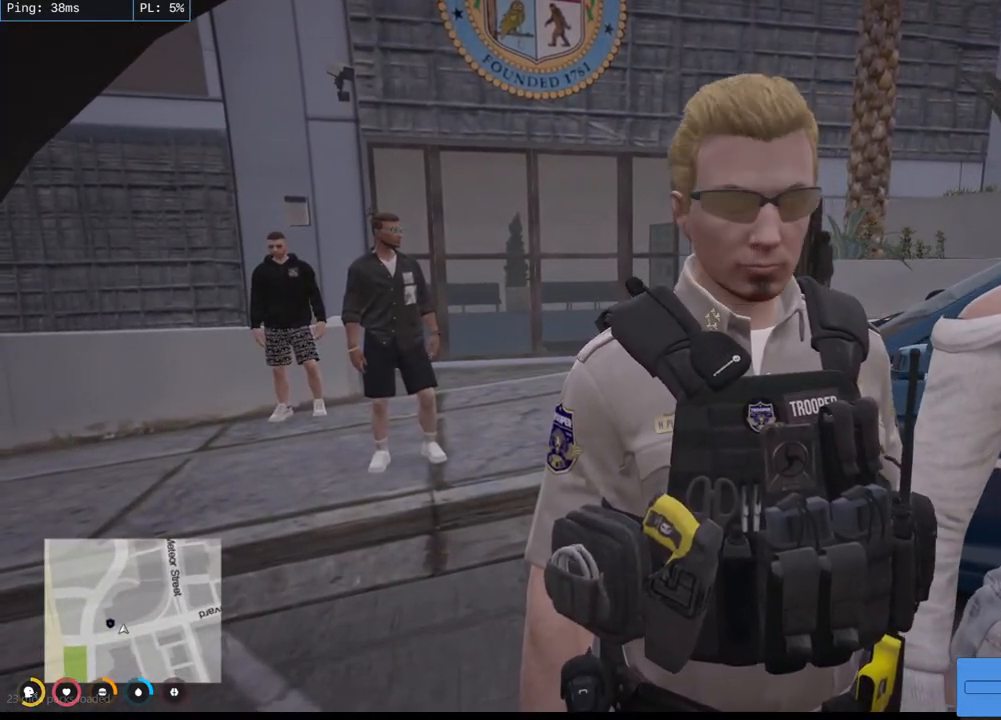
{"keys": [], "mouse": ["mb4"], "events": []}
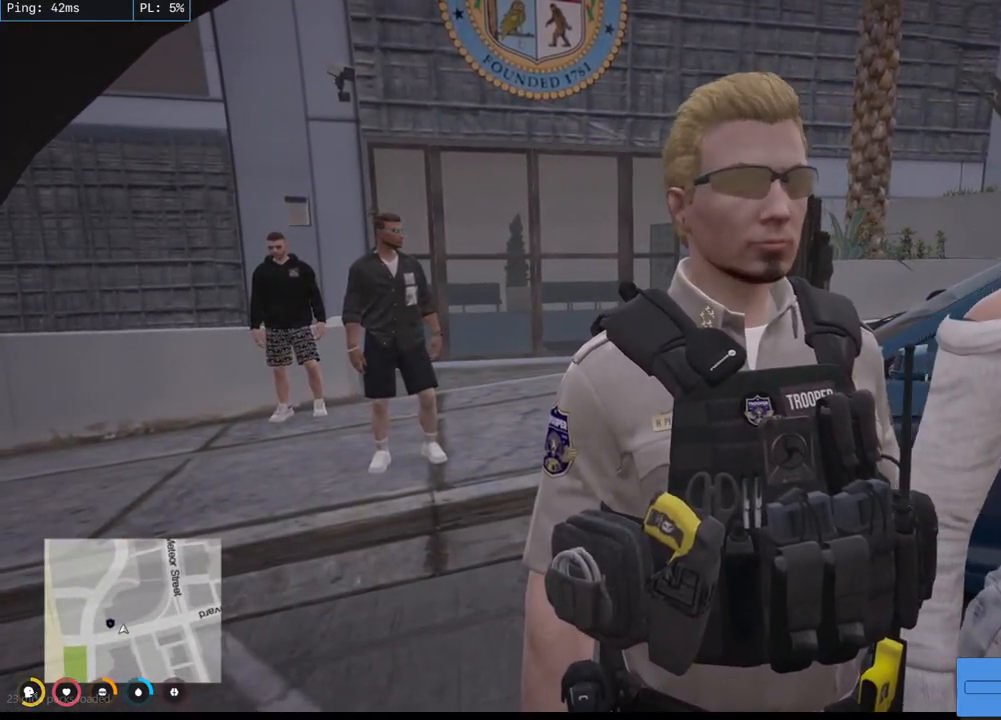
{"keys": [], "mouse": ["mb4"], "events": []}
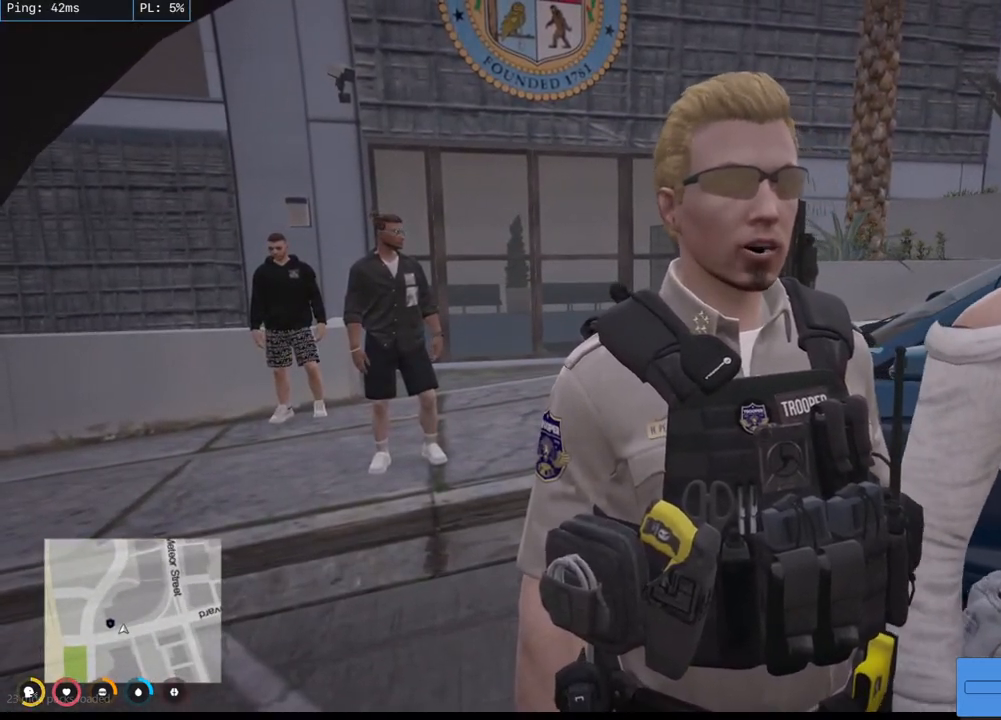
{"keys": [], "mouse": ["mb4"], "events": []}
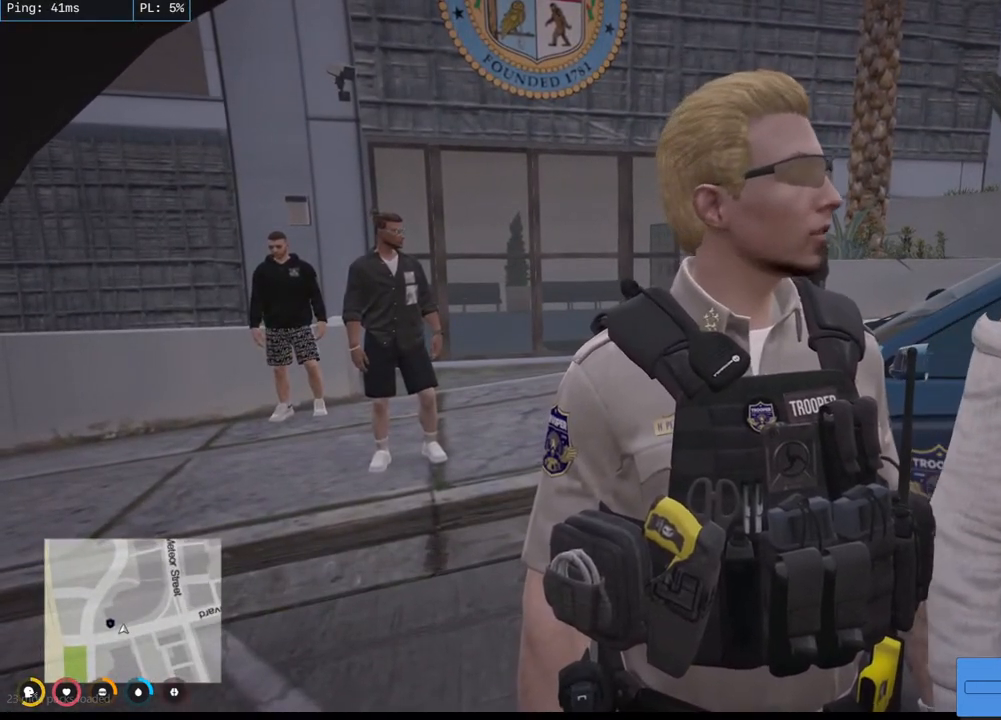
{"keys": [], "mouse": ["mb4"], "events": [[84, "w", "down"], [200, "w", "up"]]}
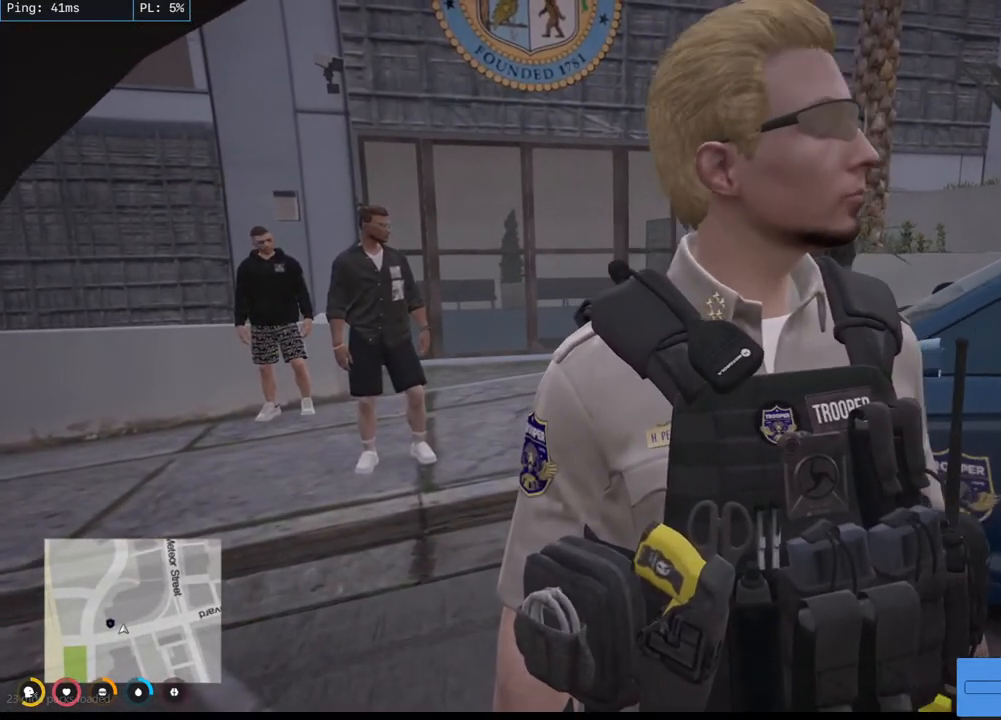
{"keys": [], "mouse": ["mb4"], "events": []}
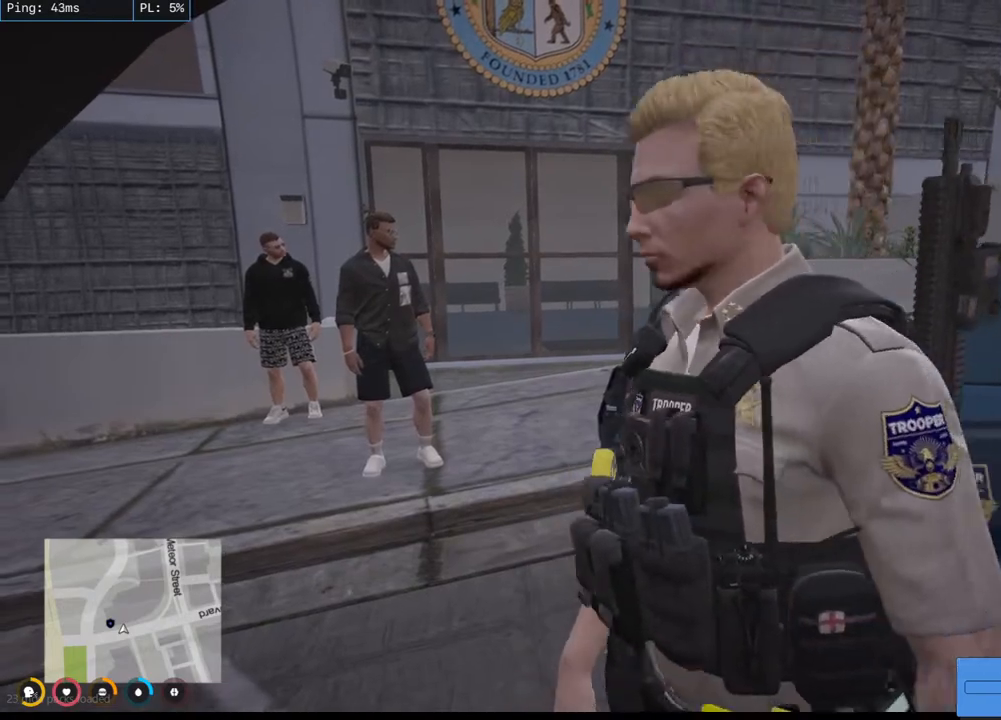
{"keys": [], "mouse": ["mb4"], "events": []}
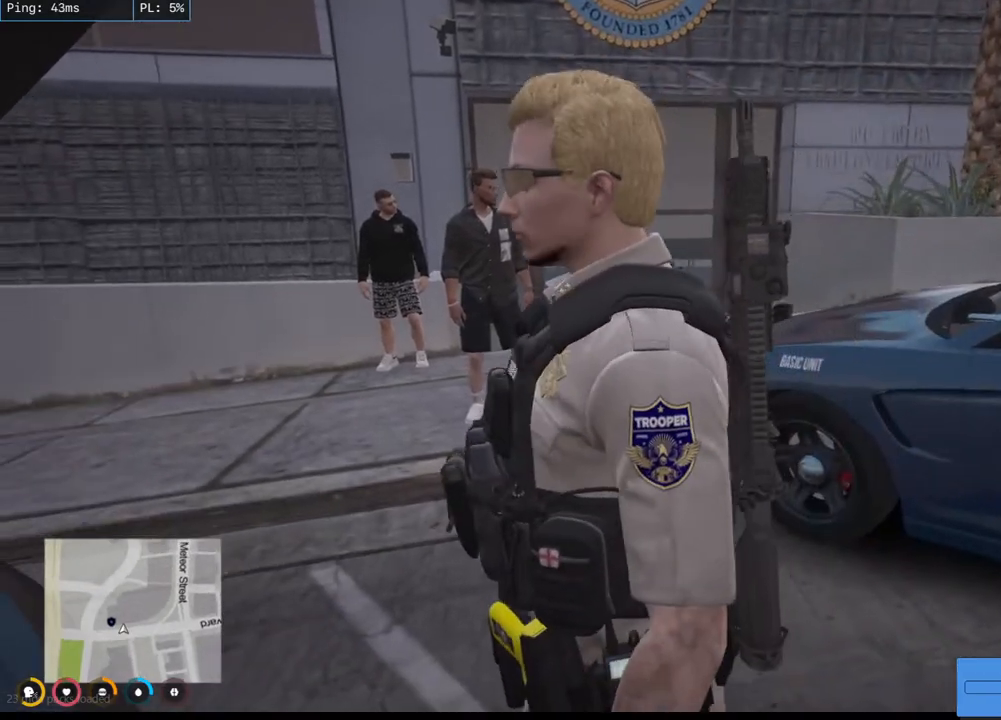
{"keys": [], "mouse": ["mb4"], "events": []}
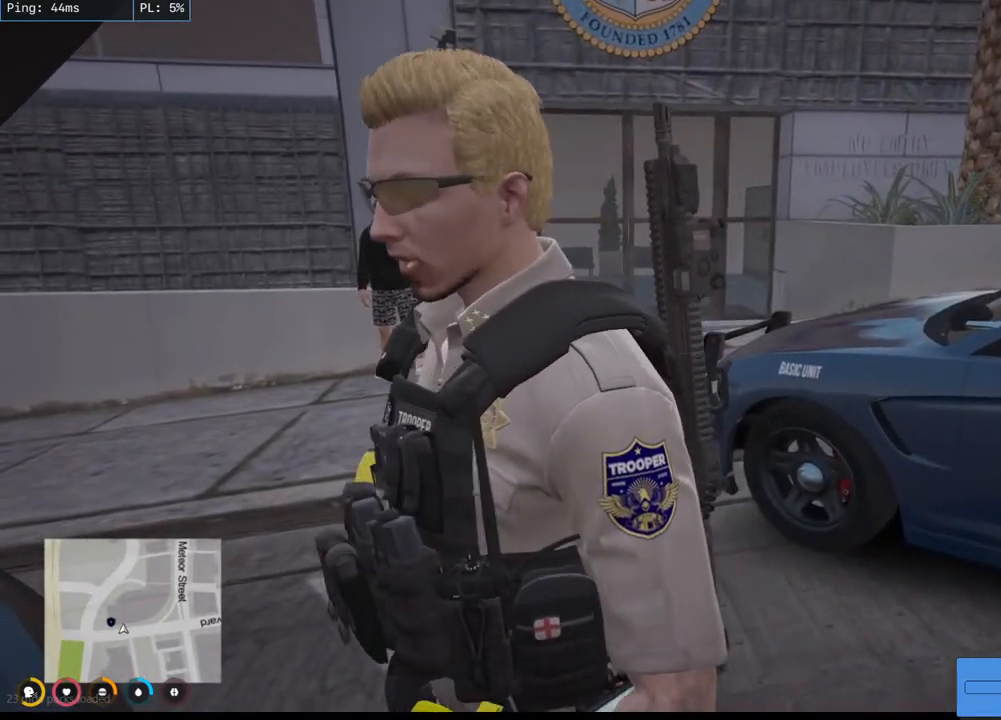
{"keys": [], "mouse": ["mb4"], "events": []}
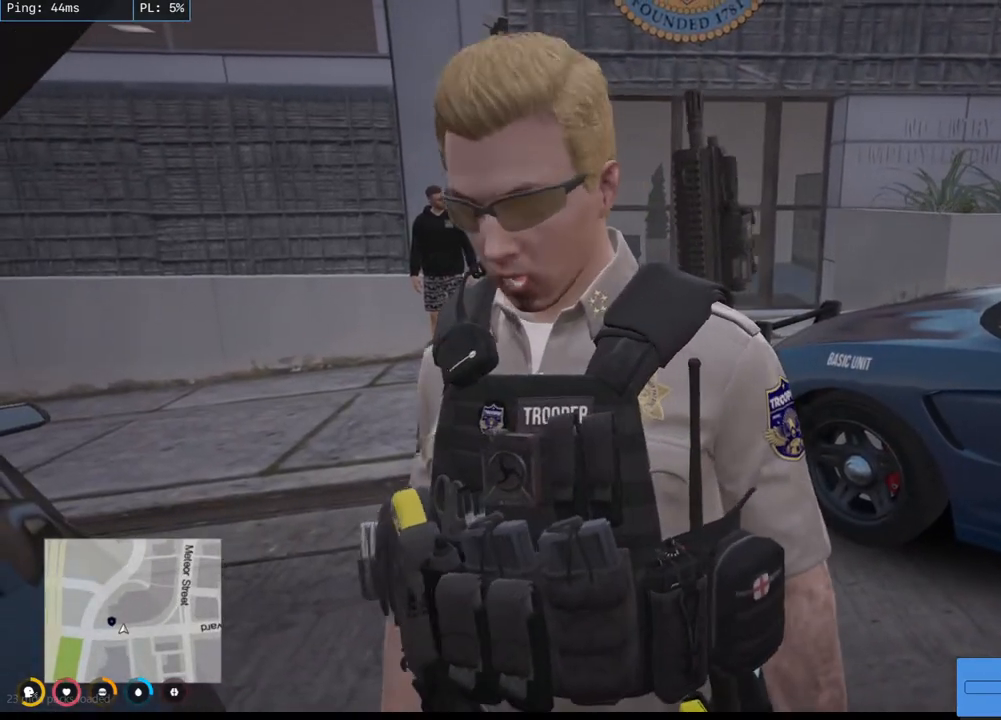
{"keys": [], "mouse": ["mb4"], "events": []}
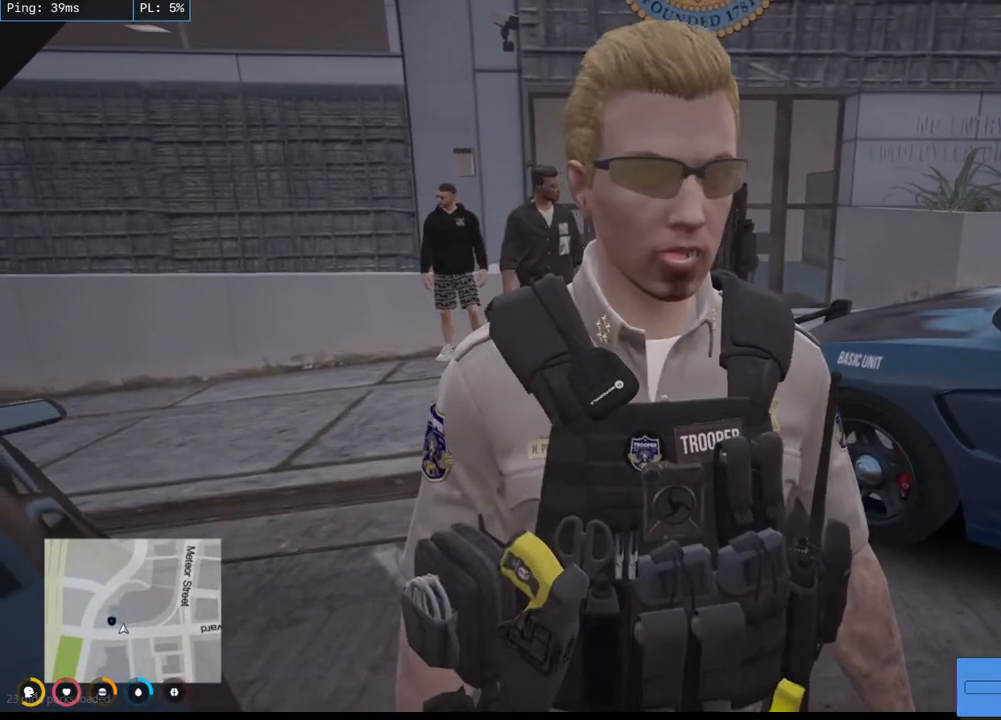
{"keys": [], "mouse": ["mb4"], "events": []}